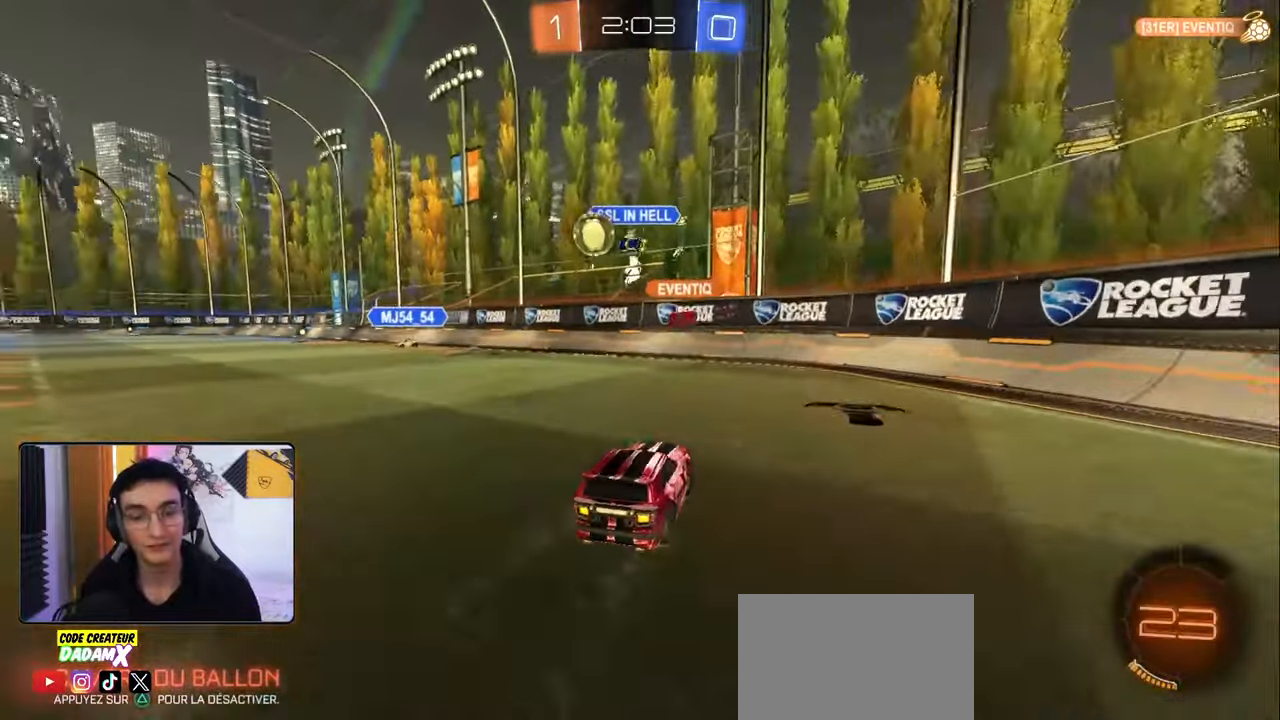
Gameplay with a controller (PlayStation layout); each line is a JSON object with the inputs held at the frame after it. "events" lists button and stick changes between this image and that frame as [ms after this image, input, new state], when the widget could be followed in between.
{"buttons": ["R2"], "left_stick": "down-left", "right_stick": "center", "events": [[150, "left_stick", "down-left"], [383, "R2", "up"], [467, "R2", "down"]]}
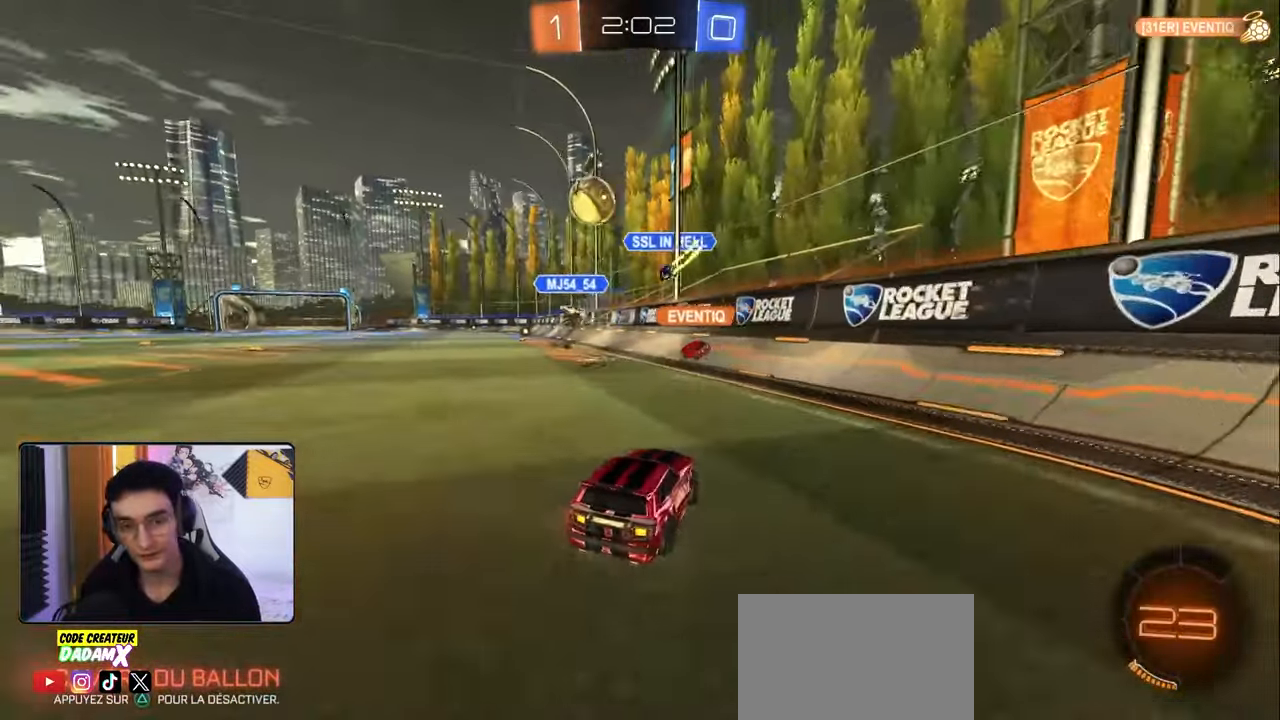
{"buttons": [], "left_stick": "down-left", "right_stick": "center", "events": [[100, "left_stick", "center"], [300, "left_stick", "down-left"], [400, "R2", "up"]]}
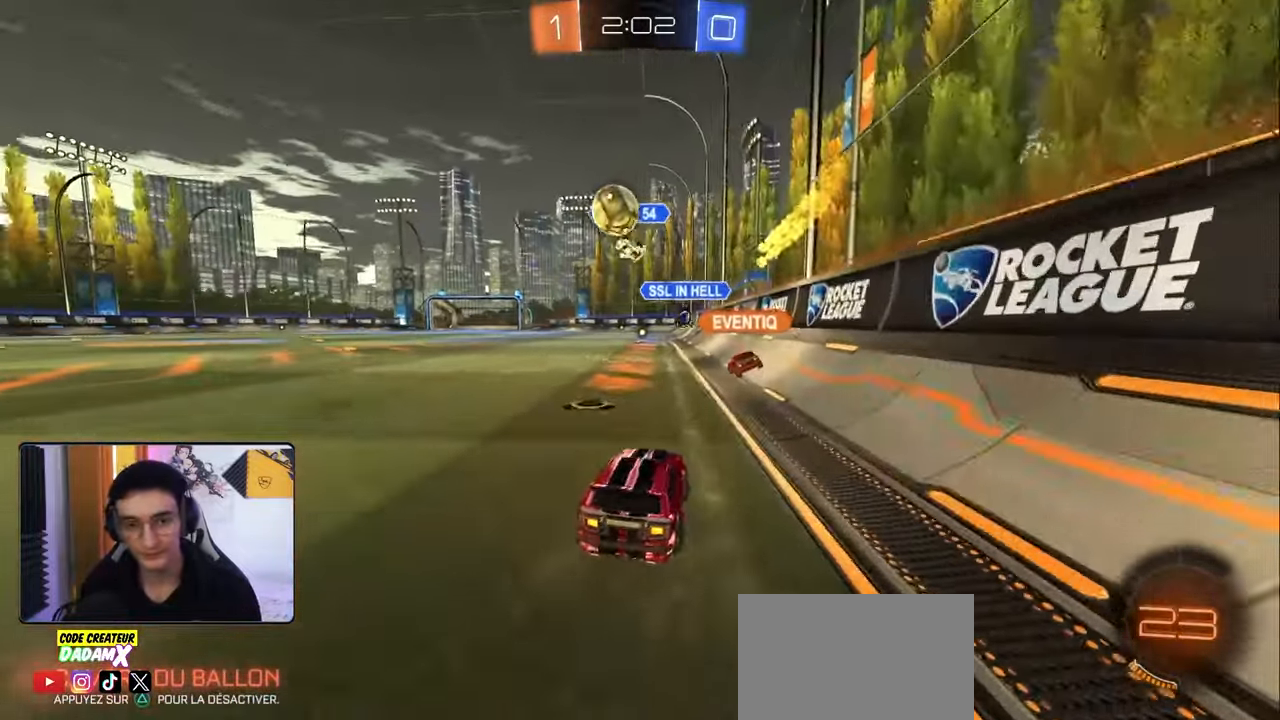
{"buttons": [], "left_stick": "down-left", "right_stick": "center", "events": [[50, "L1", "down"], [133, "L1", "up"], [283, "L2", "down"], [400, "L1", "down"], [400, "L2", "up"], [500, "L1", "up"]]}
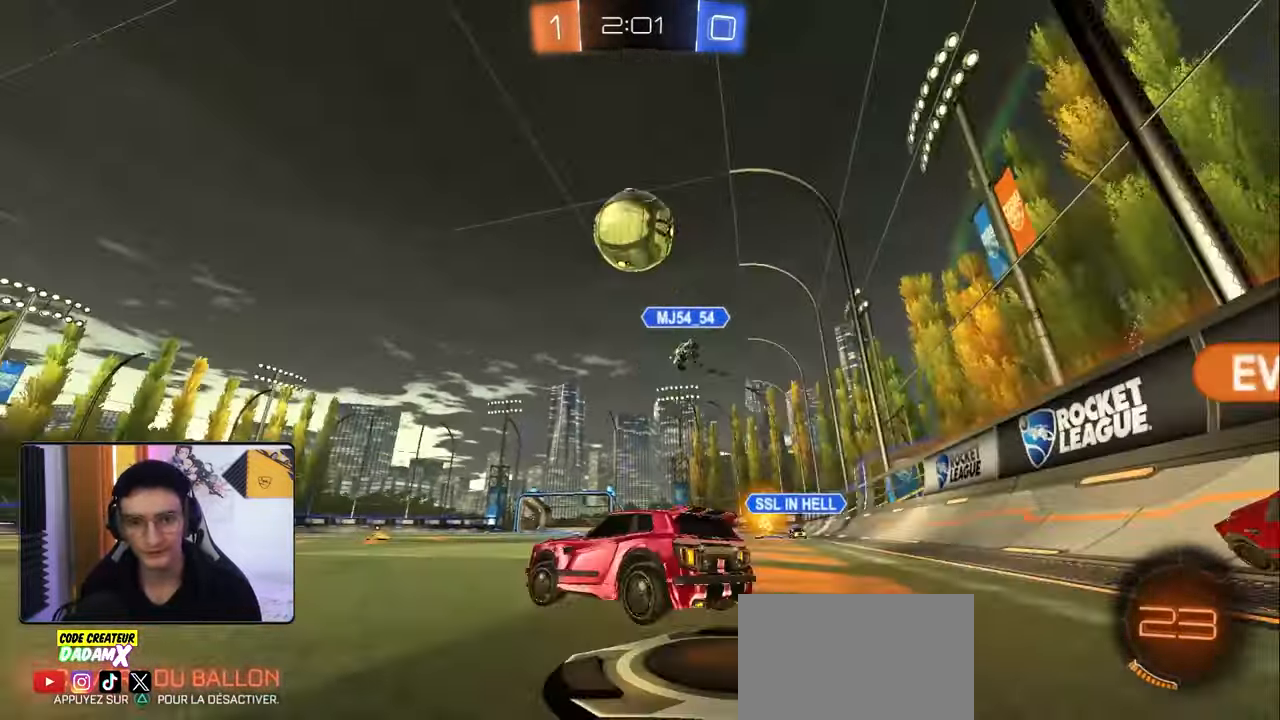
{"buttons": ["R2"], "left_stick": "center", "right_stick": "center", "events": [[233, "R2", "down"], [450, "left_stick", "center"]]}
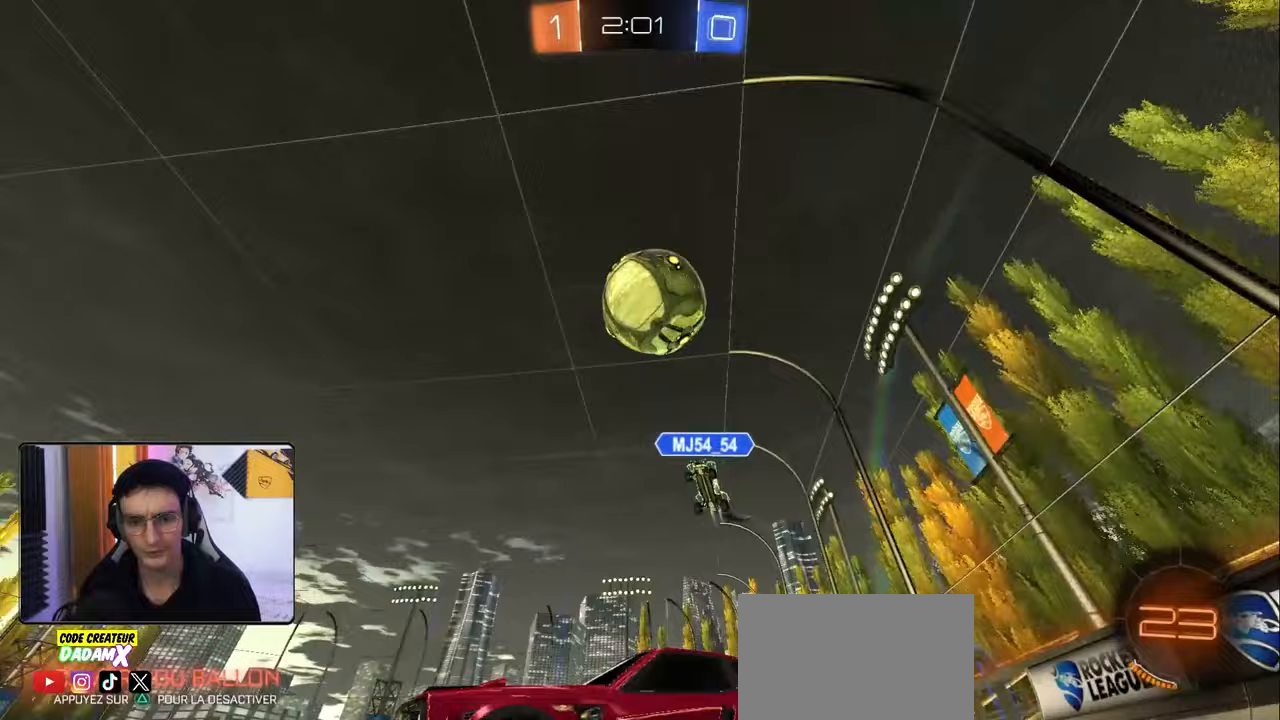
{"buttons": ["R2"], "left_stick": "down-left", "right_stick": "center", "events": [[400, "left_stick", "down-left"]]}
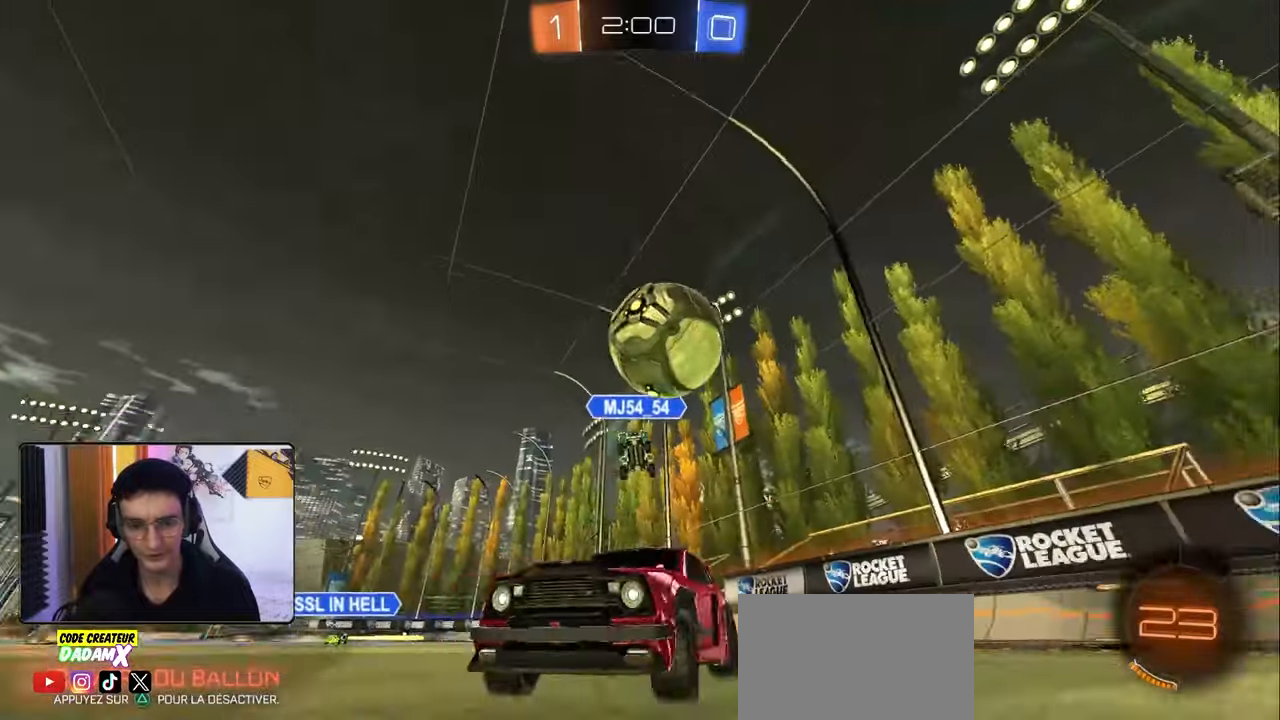
{"buttons": [], "left_stick": "down", "right_stick": "center", "events": [[117, "left_stick", "center"], [167, "L2", "down"], [167, "left_stick", "down-left"], [217, "R2", "up"], [300, "left_stick", "down"], [383, "CROSS", "down"], [450, "L2", "up"], [500, "CROSS", "up"]]}
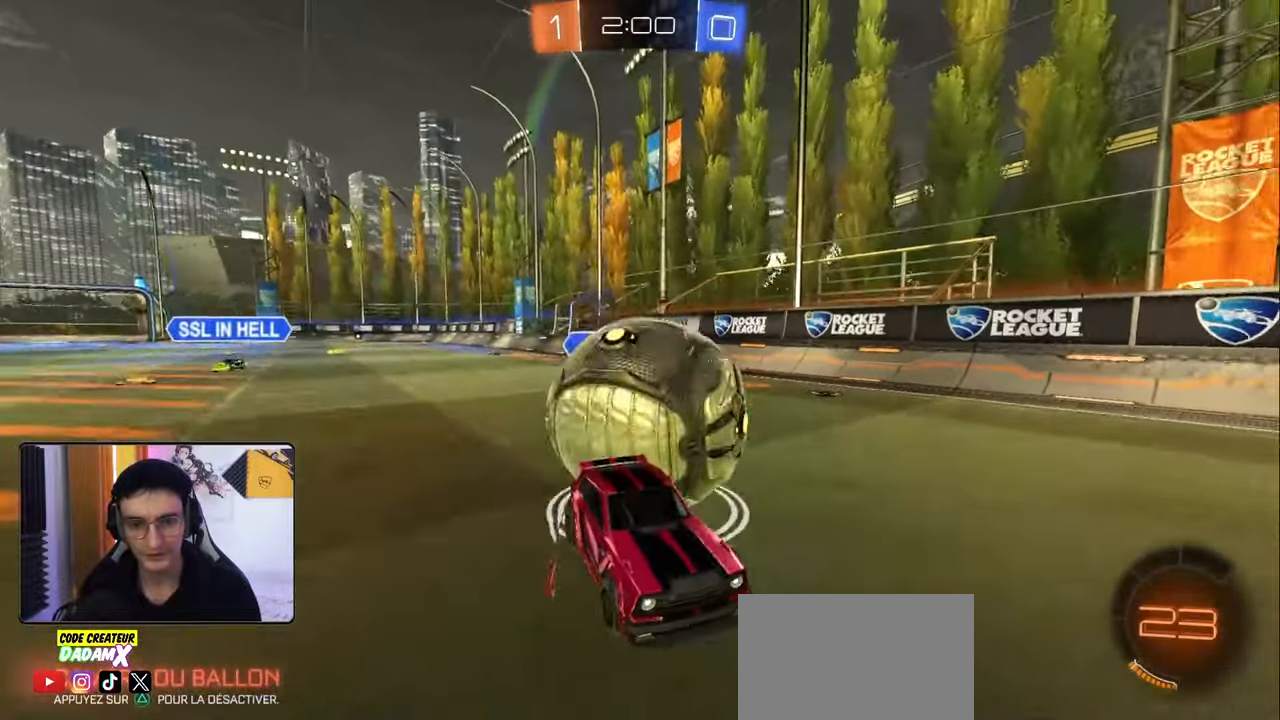
{"buttons": ["L2"], "left_stick": "up", "right_stick": "center", "events": [[50, "CROSS", "down"], [200, "left_stick", "down-left"], [217, "CROSS", "up"], [367, "L2", "down"], [450, "left_stick", "up-left"], [500, "left_stick", "up"]]}
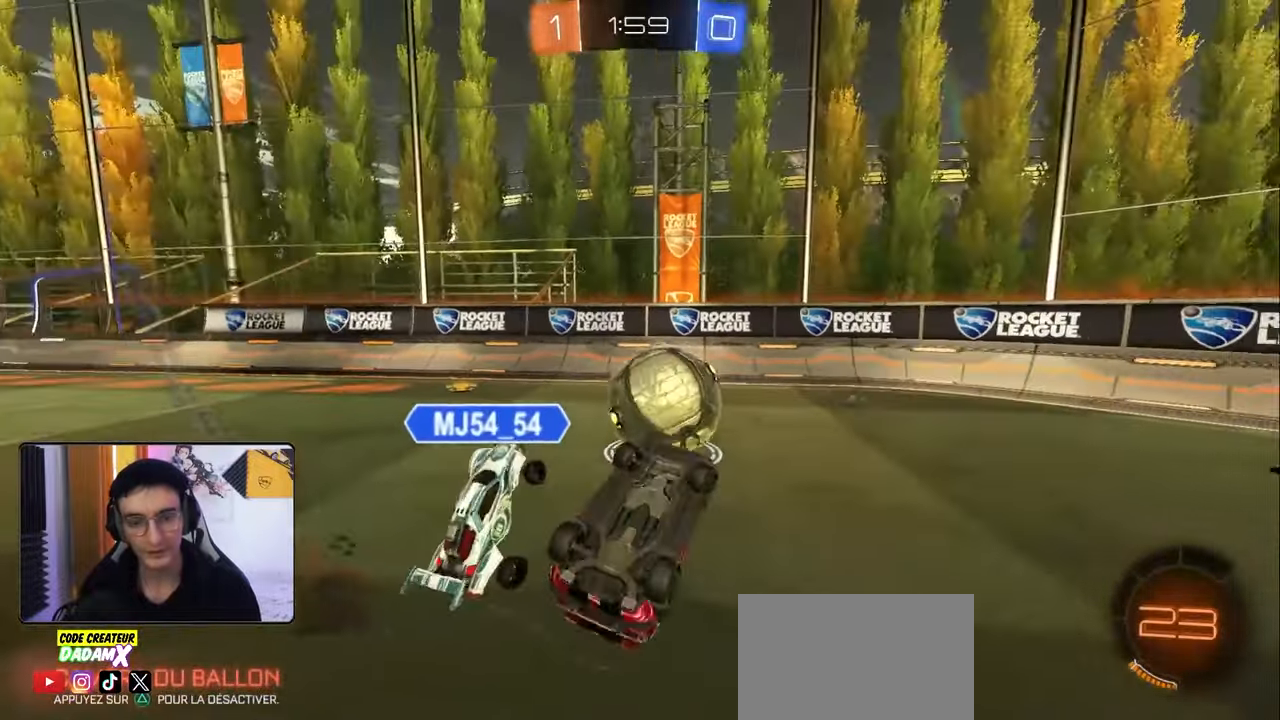
{"buttons": ["R2"], "left_stick": "down-right", "right_stick": "center", "events": [[67, "R2", "down"], [300, "left_stick", "center"], [317, "TRIANGLE", "down"], [400, "L2", "up"], [450, "TRIANGLE", "up"], [450, "left_stick", "down-right"]]}
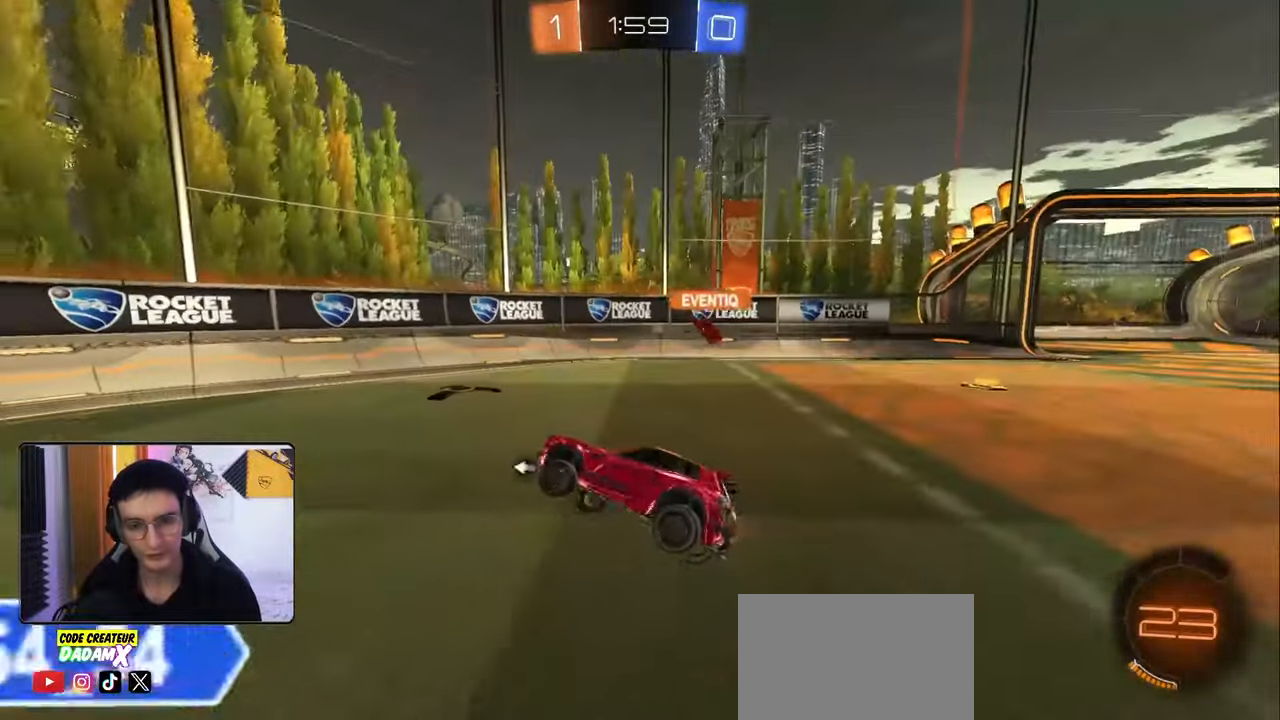
{"buttons": ["R2"], "left_stick": "center", "right_stick": "center", "events": [[67, "left_stick", "right"], [233, "R1", "down"], [267, "left_stick", "center"], [383, "R1", "up"]]}
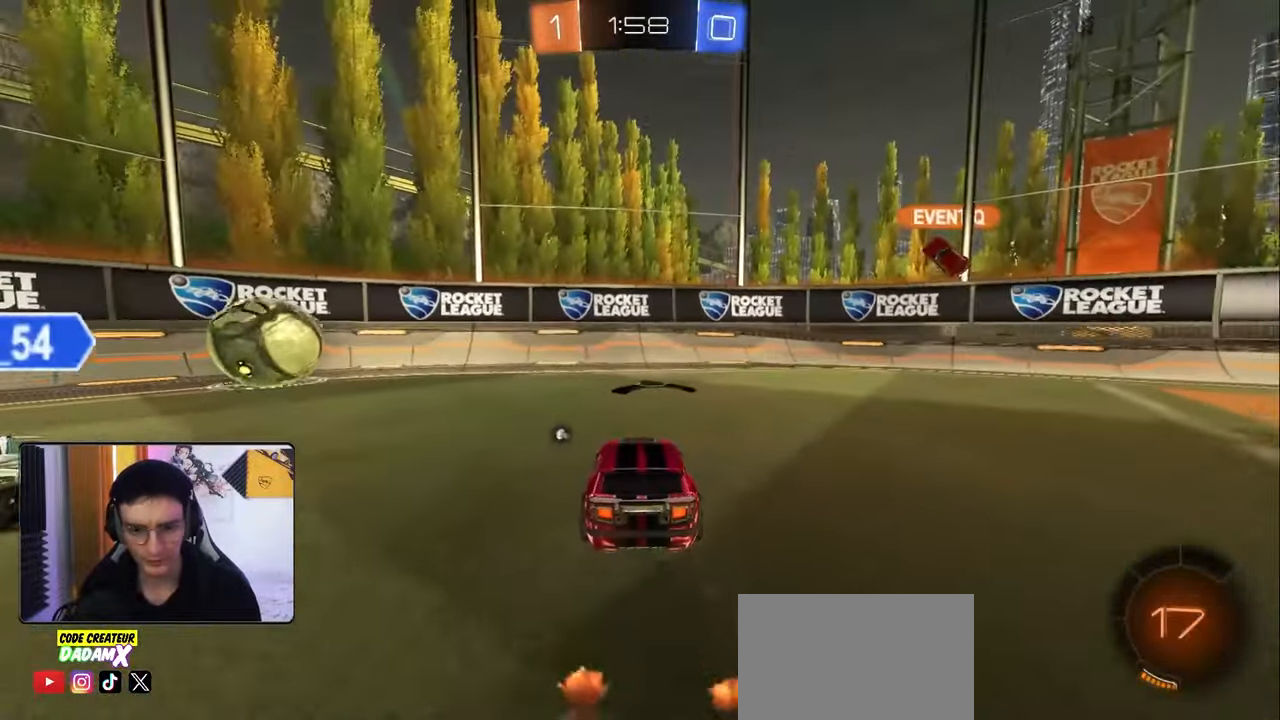
{"buttons": [], "left_stick": "center", "right_stick": "center", "events": [[67, "TRIANGLE", "down"], [183, "TRIANGLE", "up"], [300, "left_stick", "right"], [333, "L2", "down"], [350, "R2", "up"], [417, "left_stick", "center"], [467, "L2", "up"]]}
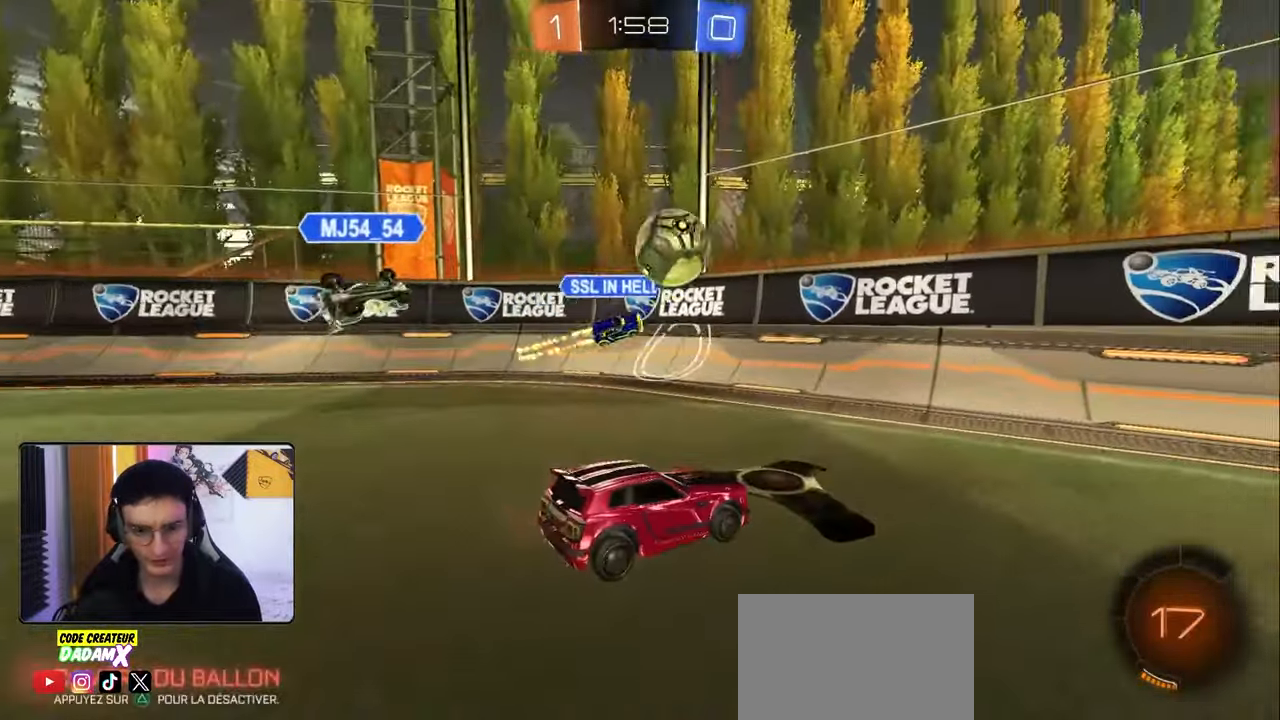
{"buttons": ["R2"], "left_stick": "down-right", "right_stick": "center", "events": [[50, "left_stick", "right"], [100, "left_stick", "down-right"], [133, "R2", "down"]]}
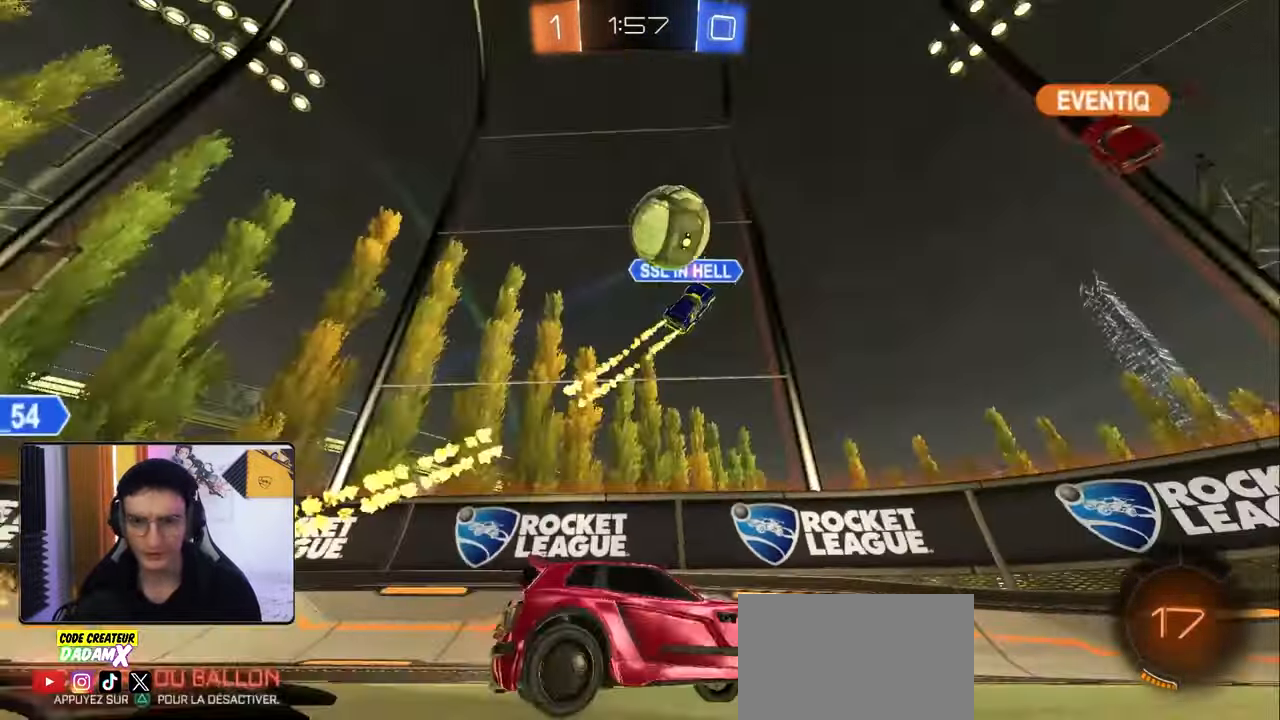
{"buttons": ["R2"], "left_stick": "center", "right_stick": "center", "events": [[183, "R2", "up"], [250, "R2", "down"], [400, "left_stick", "right"], [500, "left_stick", "center"]]}
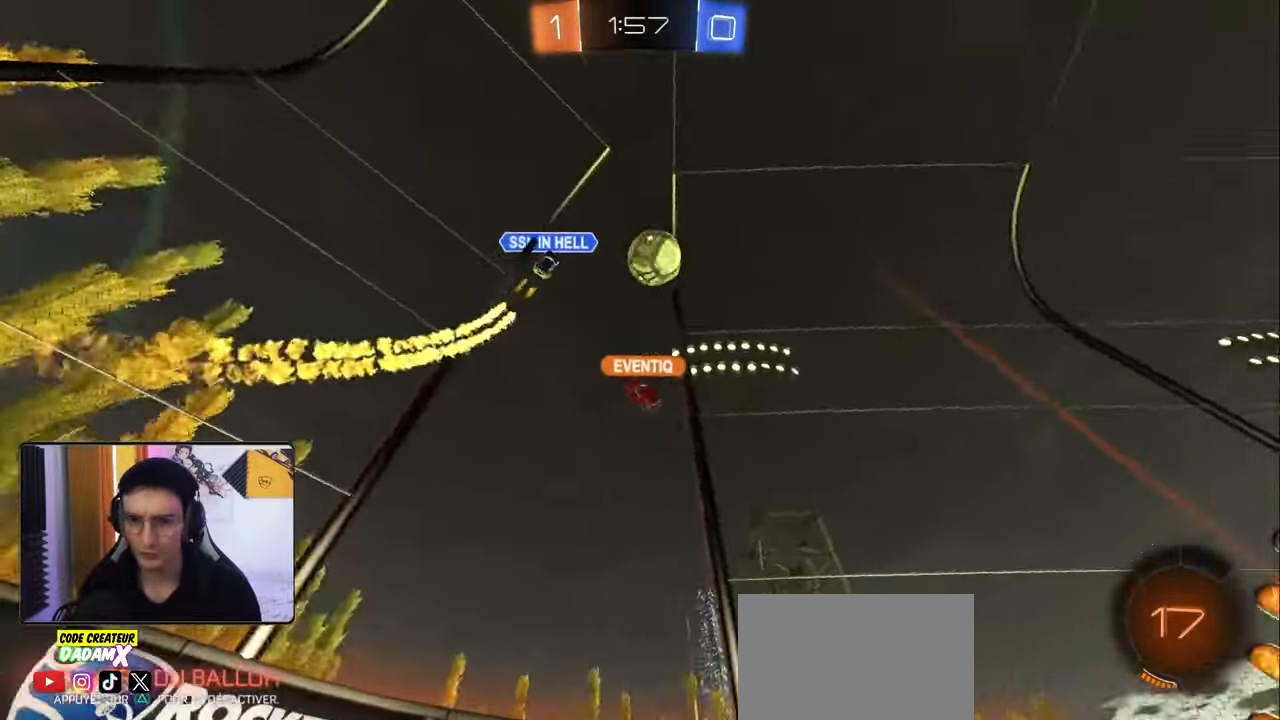
{"buttons": ["TRIANGLE", "R2"], "left_stick": "center", "right_stick": "center", "events": [[67, "TRIANGLE", "down"], [200, "TRIANGLE", "up"], [433, "TRIANGLE", "down"]]}
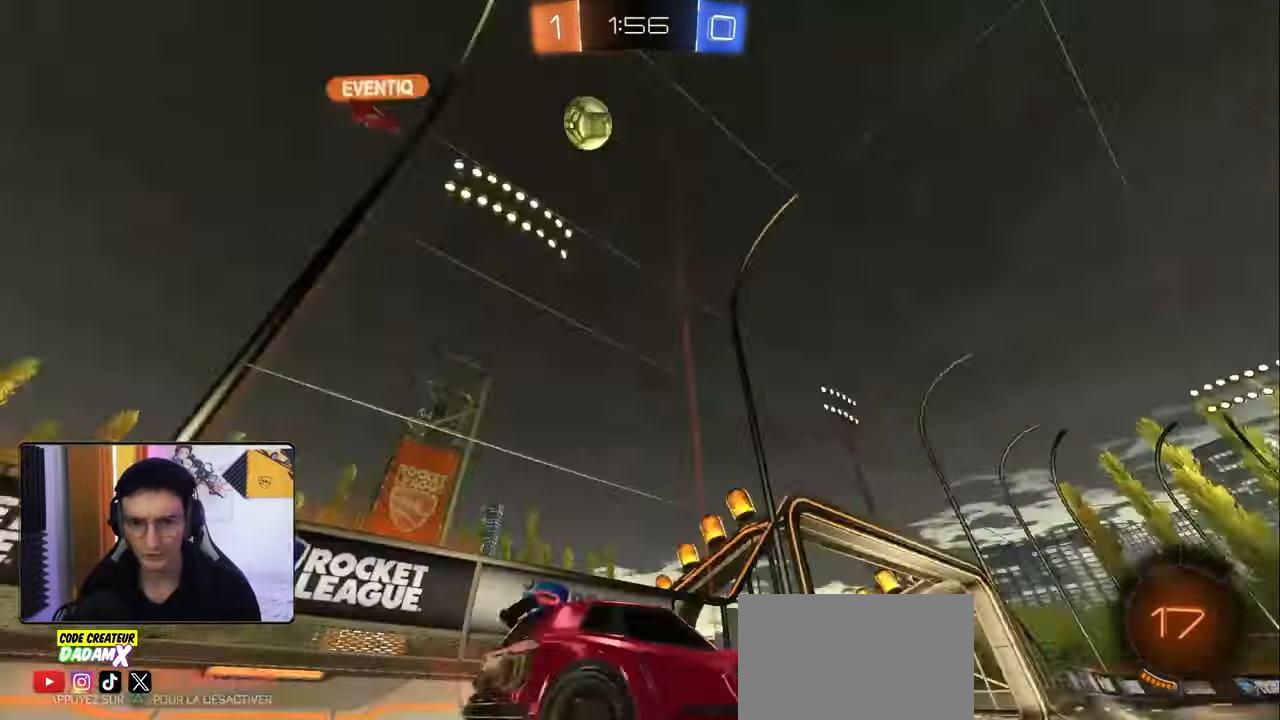
{"buttons": [], "left_stick": "left", "right_stick": "center", "events": [[33, "TRIANGLE", "up"], [67, "R2", "up"], [83, "left_stick", "right"], [233, "left_stick", "center"], [317, "left_stick", "left"]]}
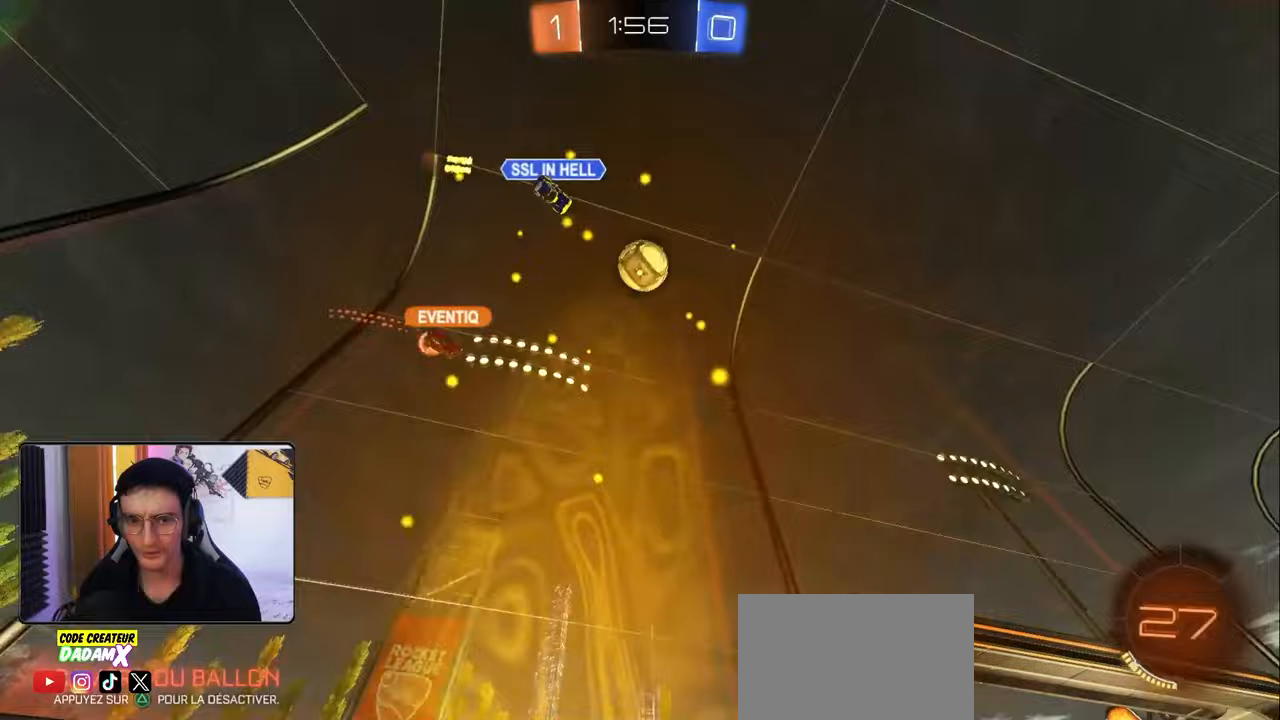
{"buttons": ["R2"], "left_stick": "center", "right_stick": "center", "events": [[217, "left_stick", "center"], [367, "R2", "down"]]}
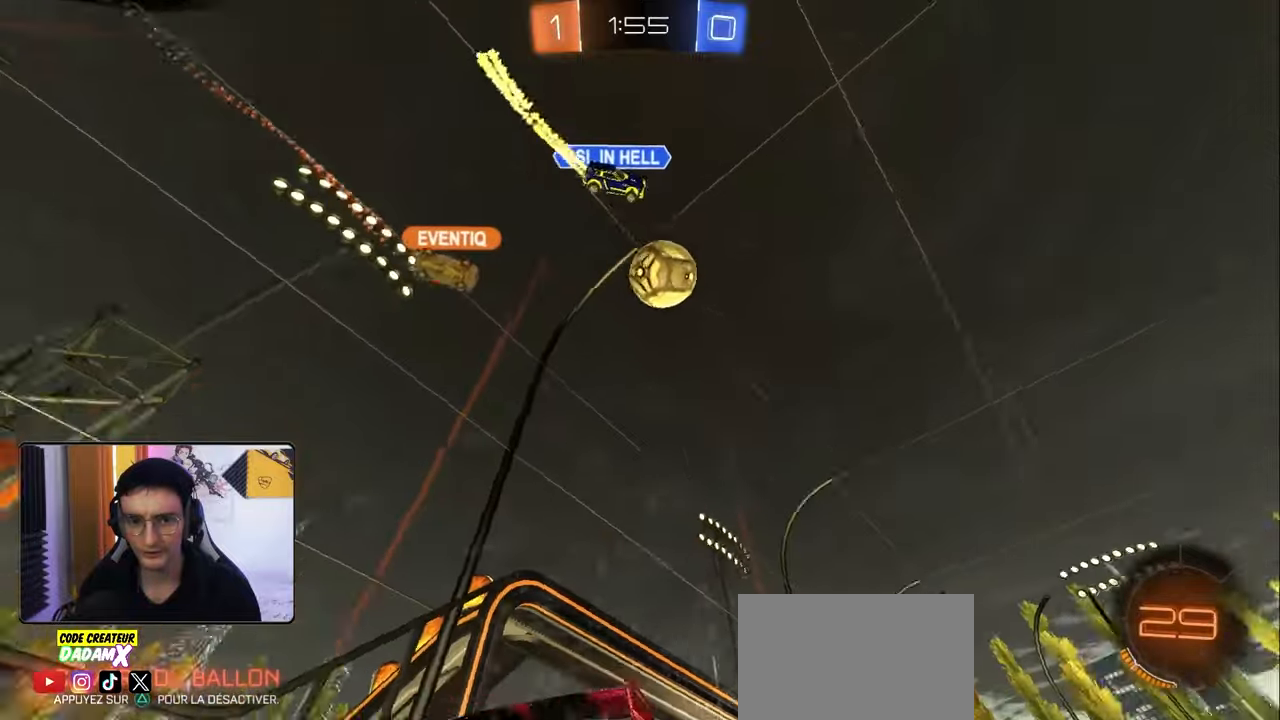
{"buttons": ["R1", "R2"], "left_stick": "center", "right_stick": "center", "events": [[233, "R1", "down"], [250, "left_stick", "right"], [417, "left_stick", "center"]]}
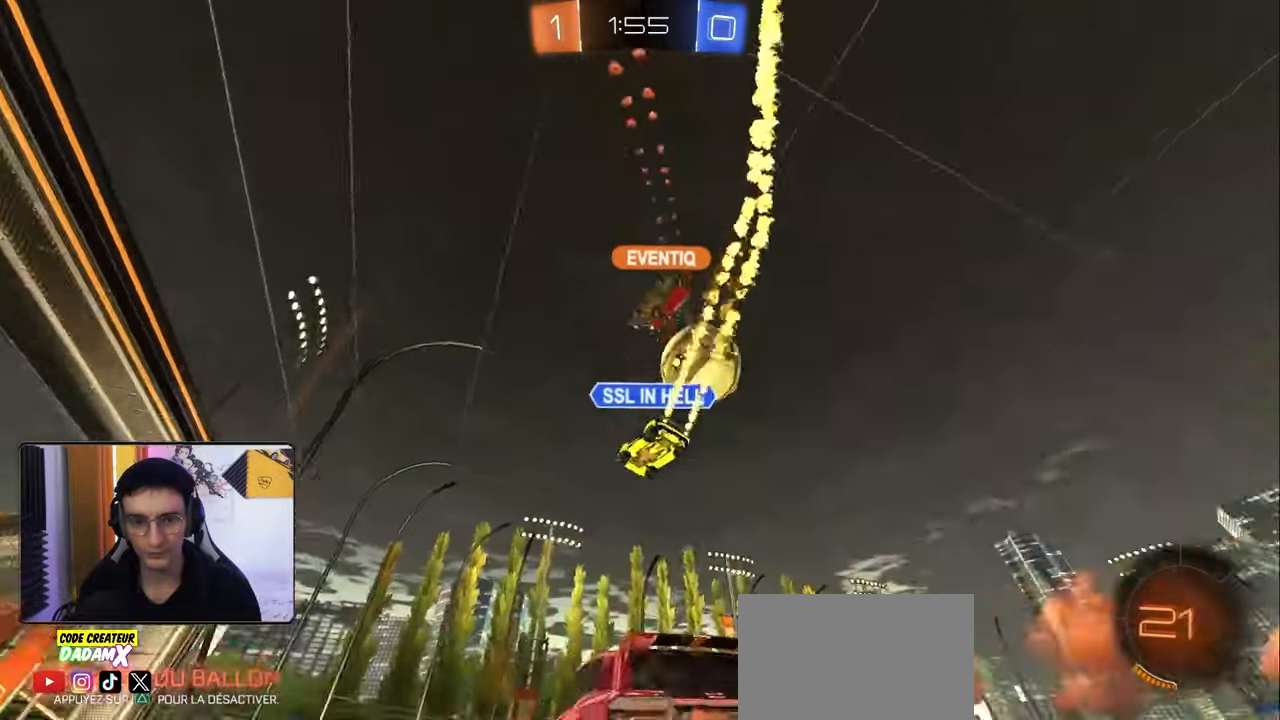
{"buttons": ["R1", "R2"], "left_stick": "down-left", "right_stick": "center", "events": [[150, "R1", "up"], [183, "left_stick", "right"], [367, "R1", "down"], [450, "left_stick", "down-left"]]}
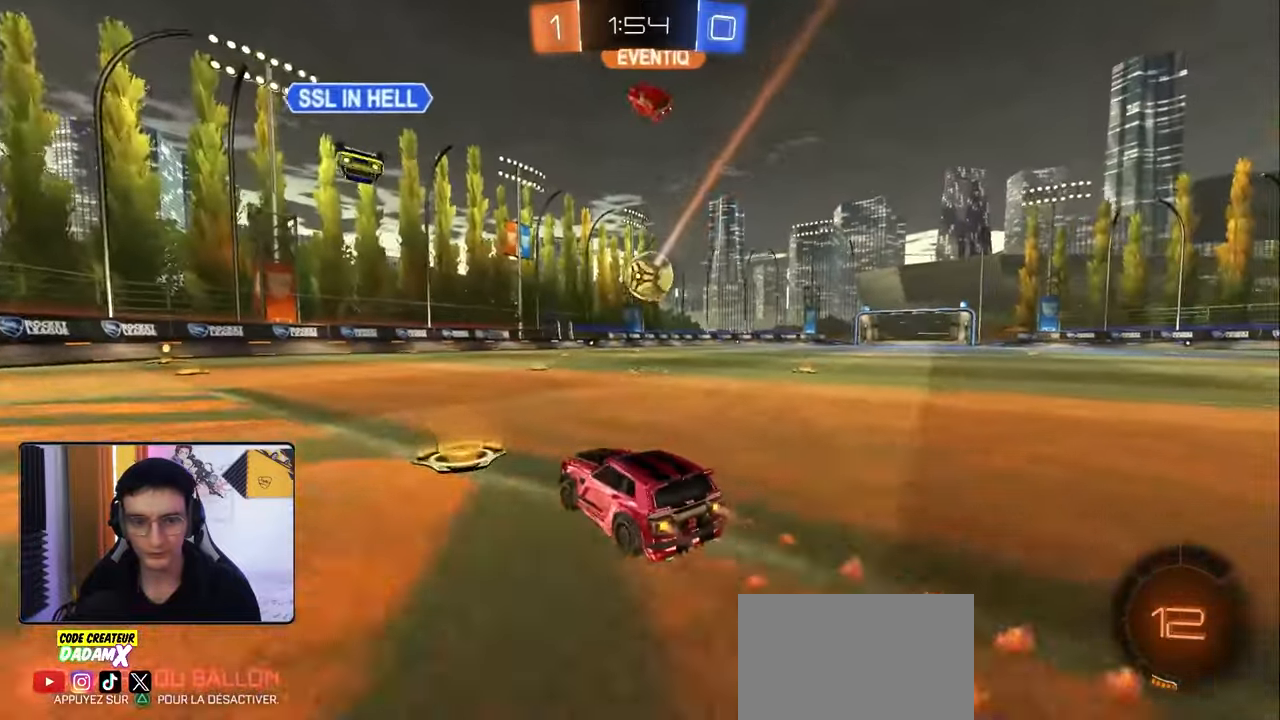
{"buttons": ["L1", "R2"], "left_stick": "down", "right_stick": "center", "events": [[67, "left_stick", "down-right"], [133, "CROSS", "down"], [150, "L1", "down"], [167, "R1", "up"], [183, "CROSS", "up"], [217, "left_stick", "left"], [250, "R1", "down"], [267, "CROSS", "down"], [300, "TRIANGLE", "down"], [333, "left_stick", "down-right"], [350, "CROSS", "up"], [383, "left_stick", "down"], [400, "R1", "up"], [433, "TRIANGLE", "up"]]}
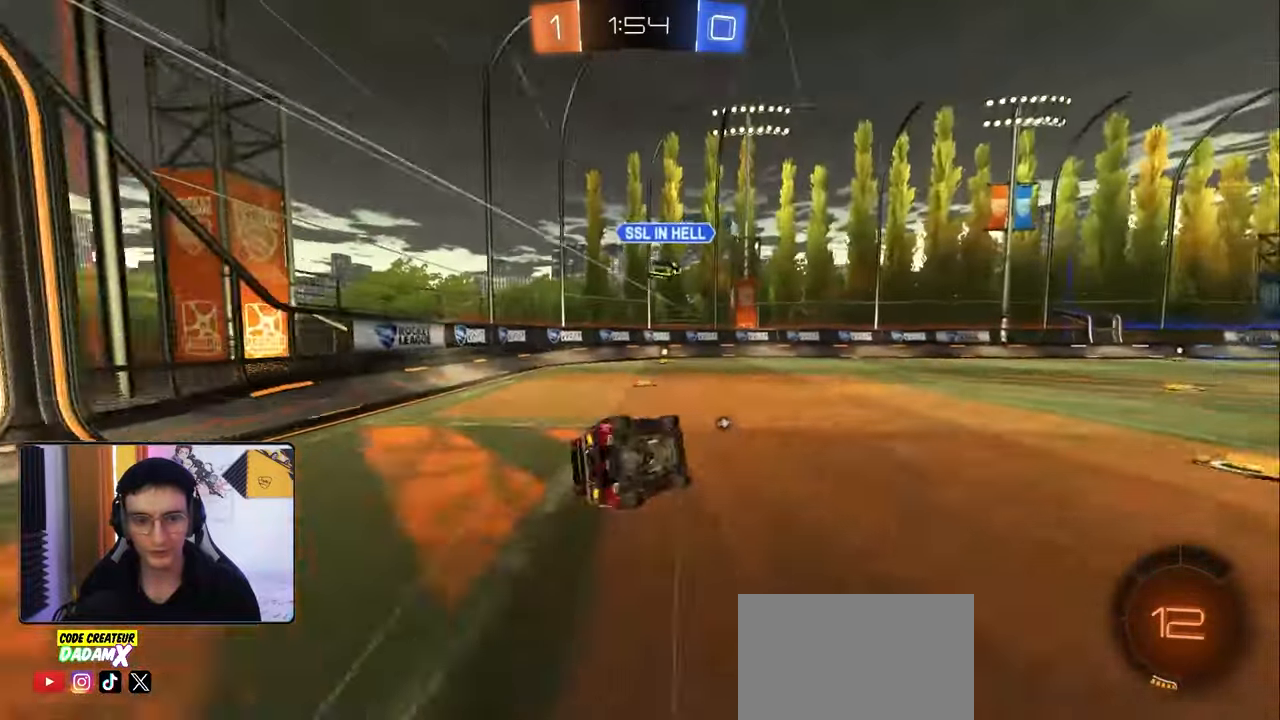
{"buttons": ["TRIANGLE", "L1", "R2"], "left_stick": "left", "right_stick": "center", "events": [[17, "left_stick", "down-left"], [283, "left_stick", "left"], [483, "TRIANGLE", "down"]]}
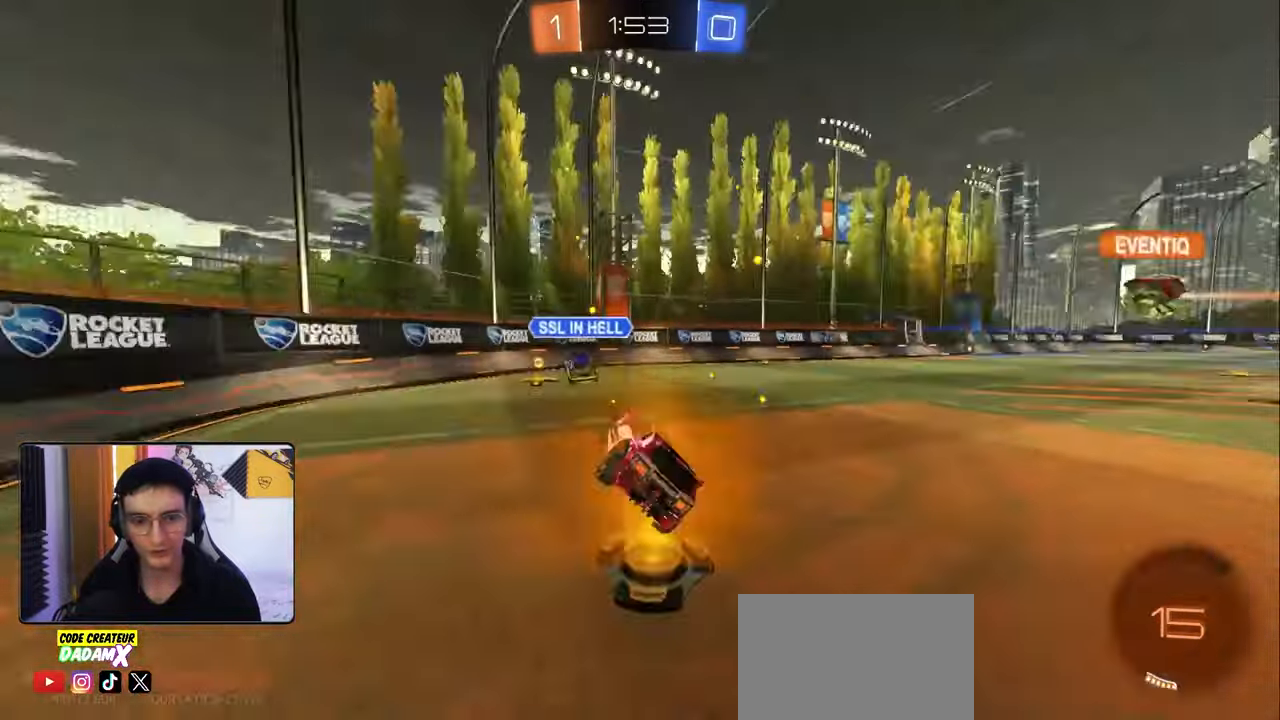
{"buttons": ["R2"], "left_stick": "right", "right_stick": "center", "events": [[50, "L1", "up"], [50, "left_stick", "center"], [100, "TRIANGLE", "up"], [267, "left_stick", "right"]]}
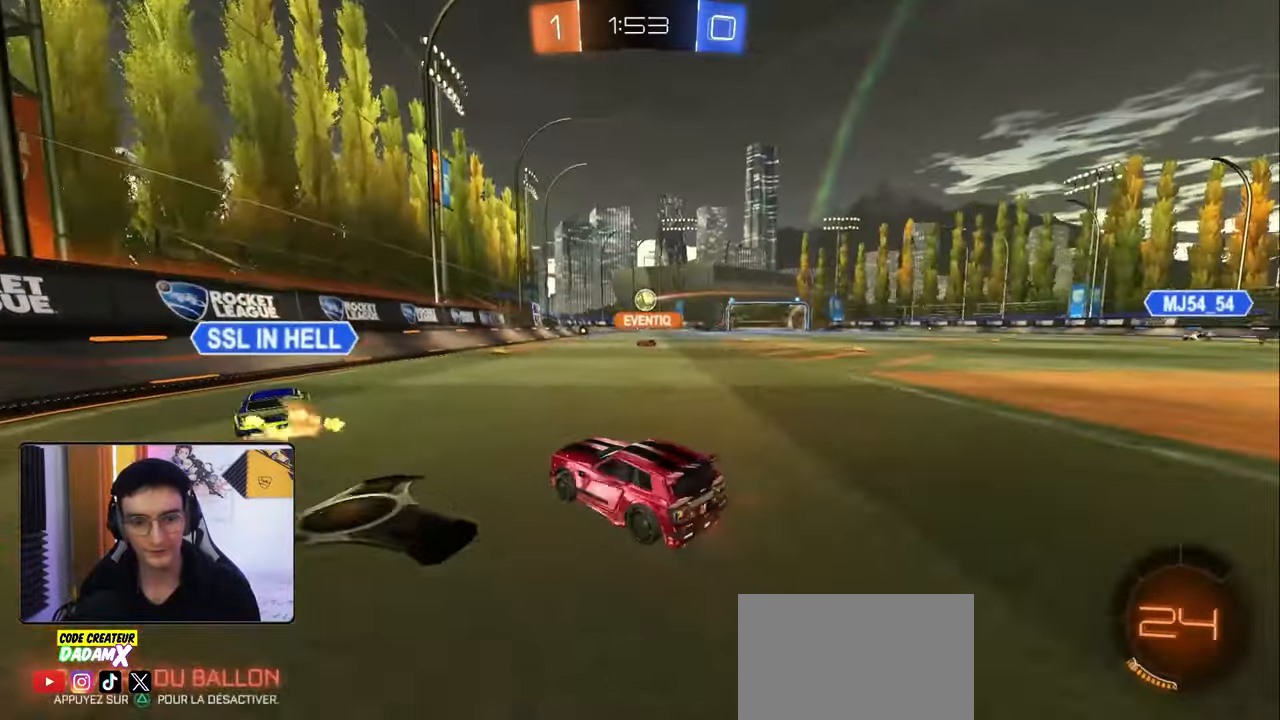
{"buttons": [], "left_stick": "up-right", "right_stick": "center", "events": [[117, "CROSS", "down"], [117, "left_stick", "down"], [250, "L1", "down"], [333, "CROSS", "up"], [350, "R2", "up"], [383, "left_stick", "up-right"], [450, "L1", "up"]]}
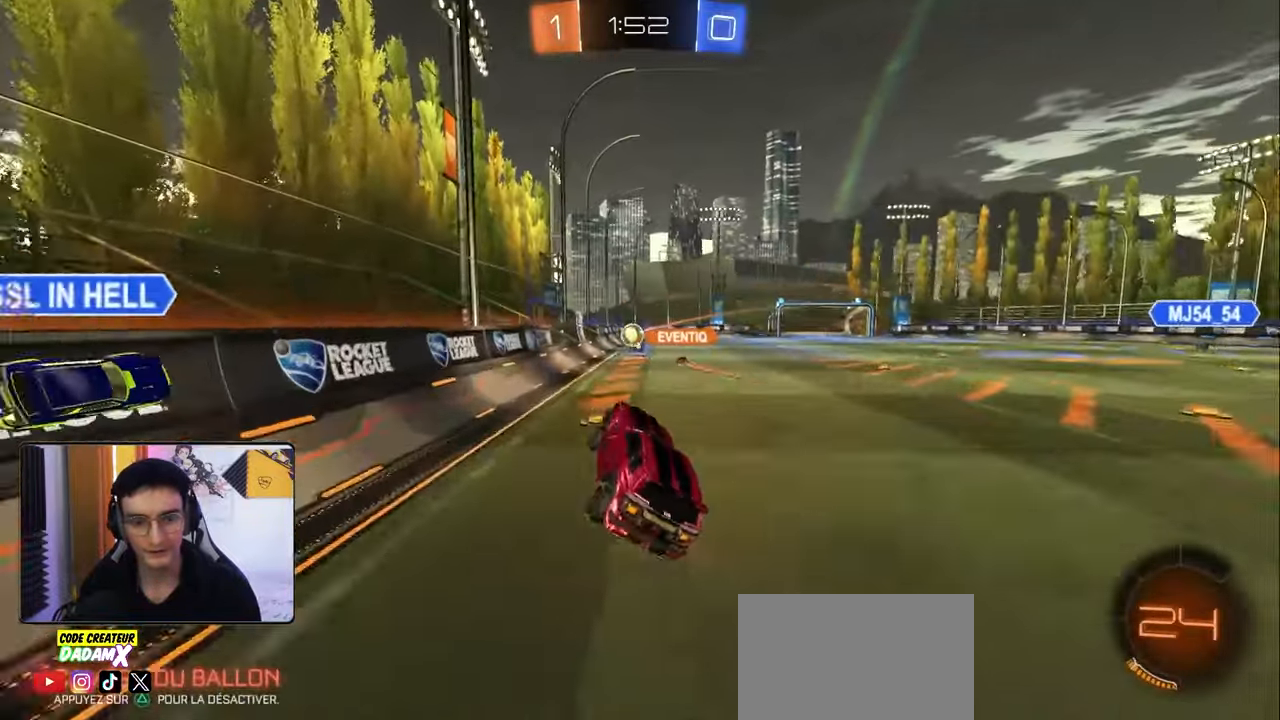
{"buttons": [], "left_stick": "up", "right_stick": "center", "events": [[17, "left_stick", "center"], [183, "R2", "down"], [200, "left_stick", "down"], [367, "left_stick", "center"], [383, "R2", "up"], [483, "left_stick", "up"]]}
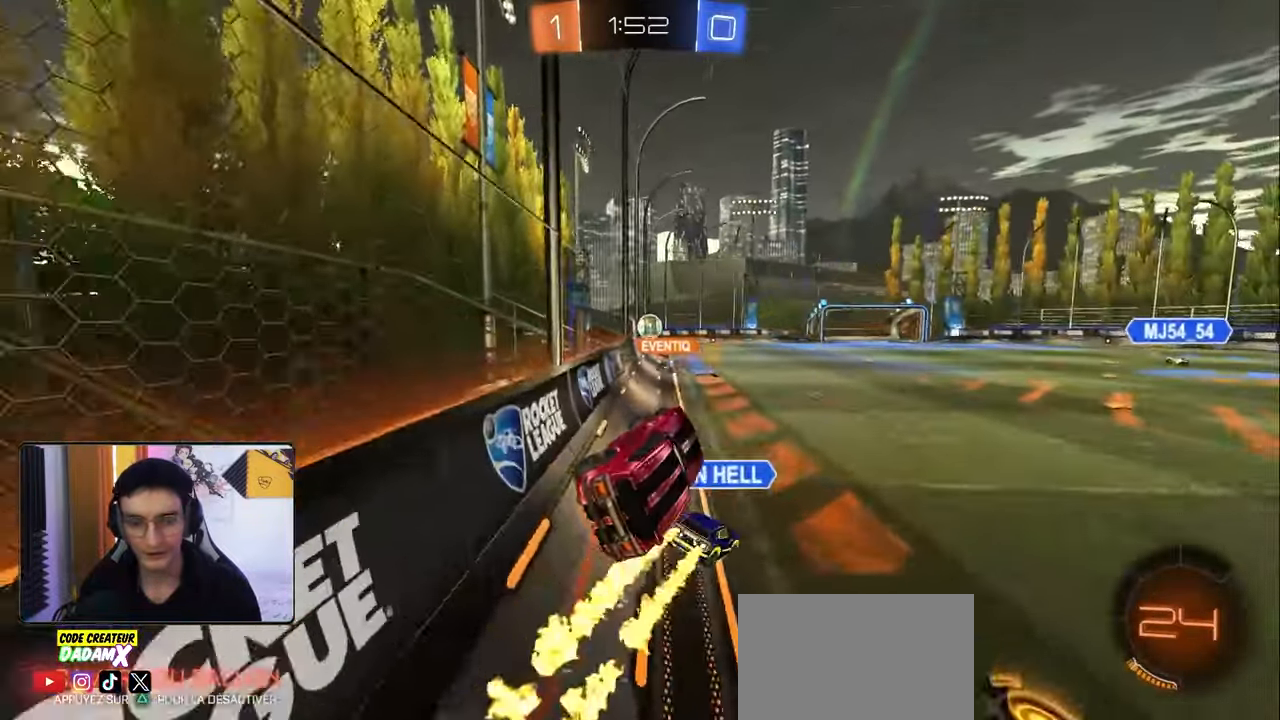
{"buttons": ["R2"], "left_stick": "down-right", "right_stick": "center", "events": [[83, "CROSS", "down"], [200, "CROSS", "up"], [217, "L2", "down"], [267, "left_stick", "right"], [383, "L2", "up"], [400, "left_stick", "down-right"], [433, "R2", "down"]]}
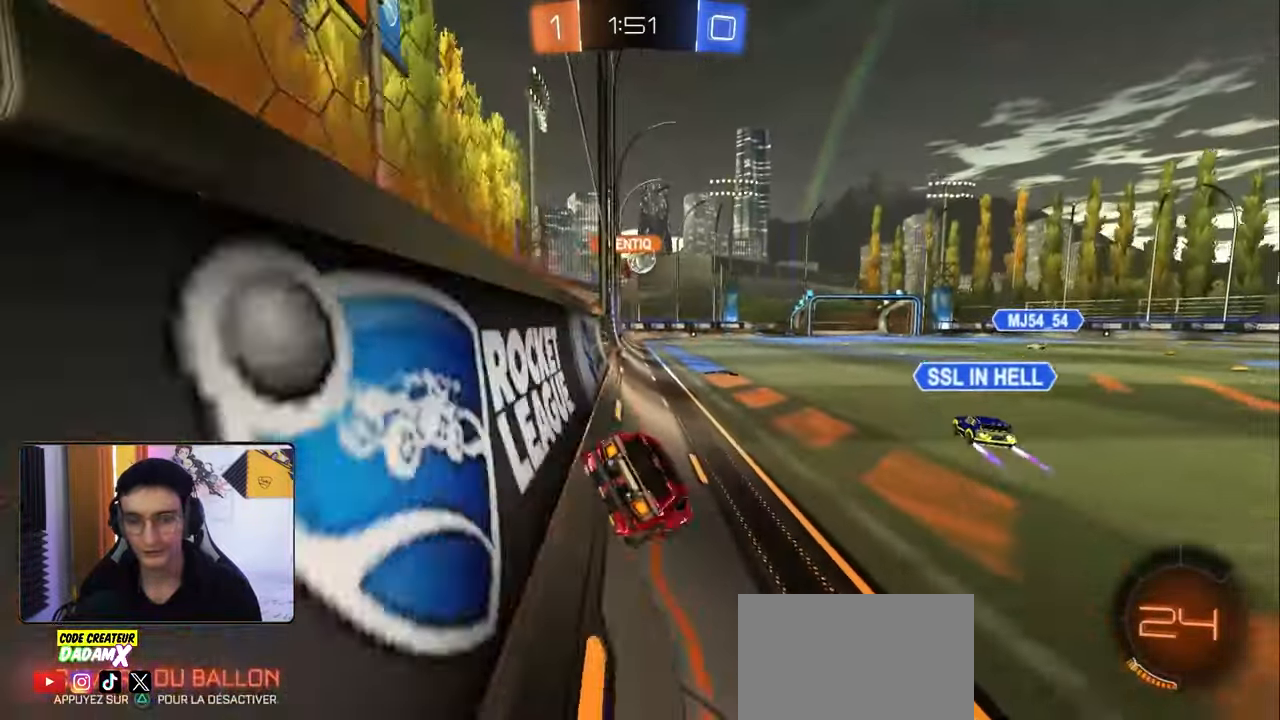
{"buttons": ["R2"], "left_stick": "down-left", "right_stick": "center", "events": [[150, "R2", "up"], [183, "left_stick", "down-left"], [200, "L2", "down"], [350, "L2", "up"], [450, "R2", "down"]]}
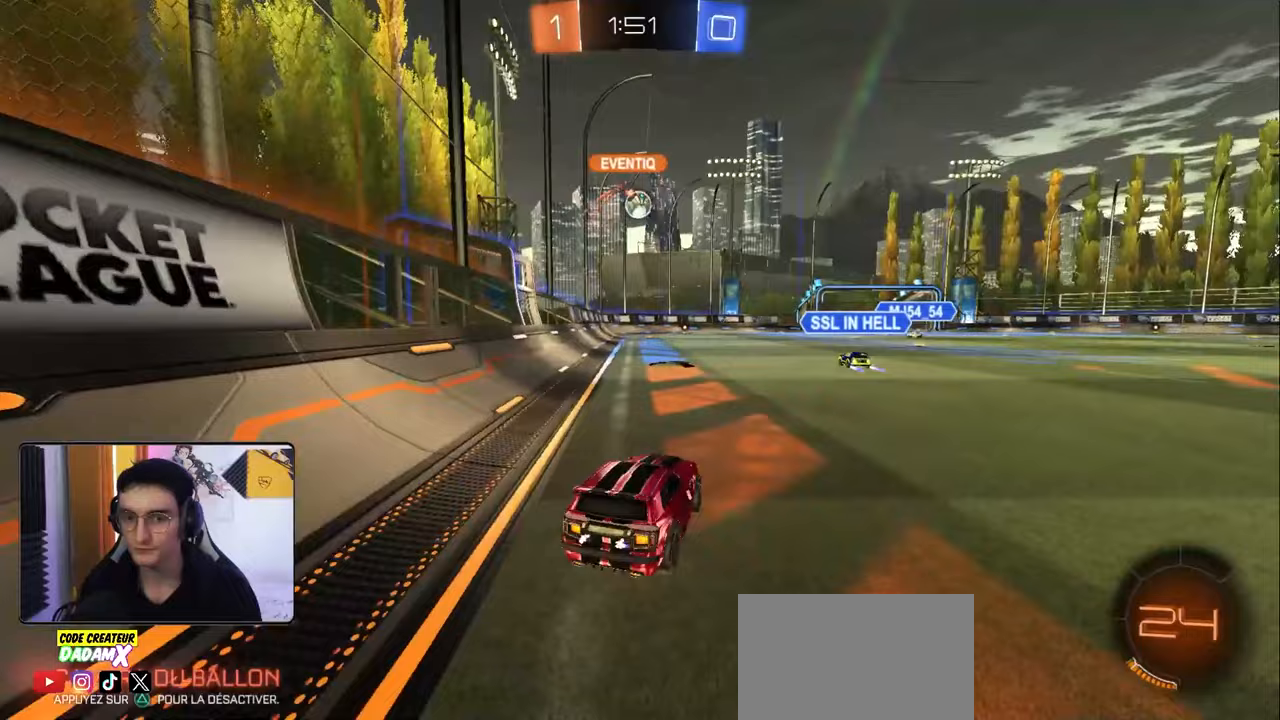
{"buttons": ["R2"], "left_stick": "right", "right_stick": "center", "events": [[233, "left_stick", "left"], [433, "left_stick", "right"]]}
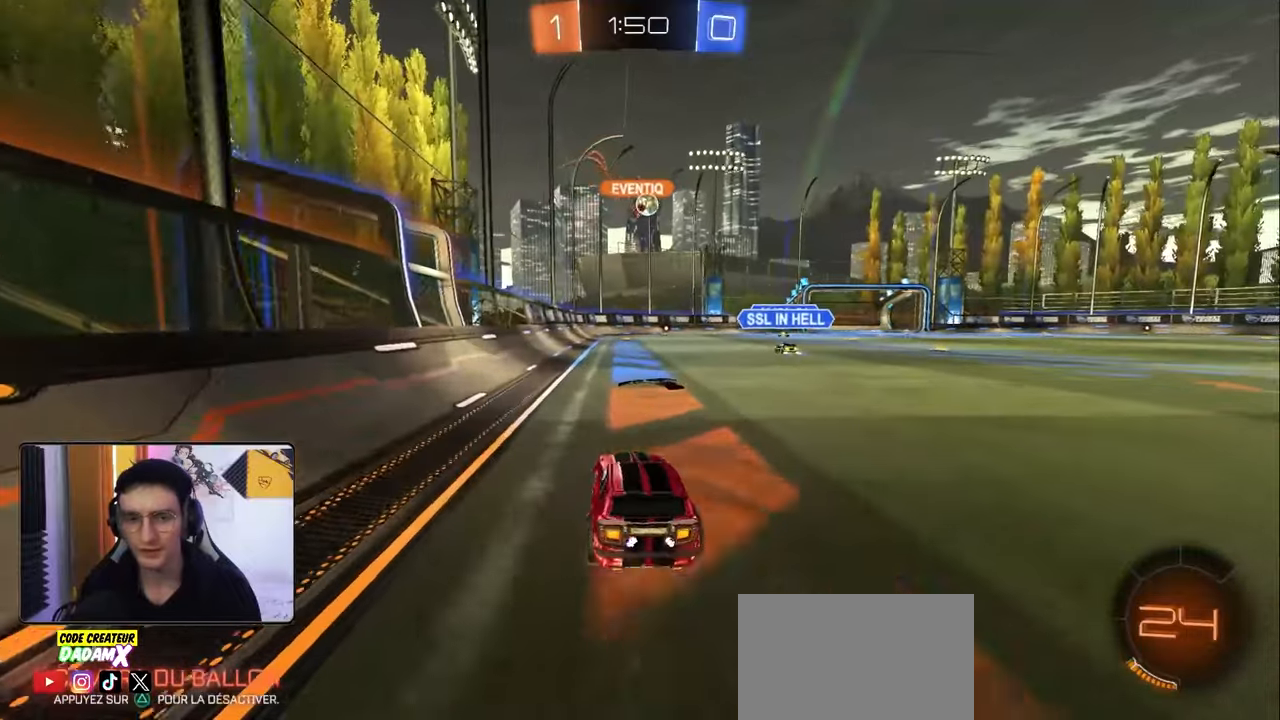
{"buttons": ["R2"], "left_stick": "right", "right_stick": "center", "events": [[83, "left_stick", "center"], [333, "left_stick", "right"]]}
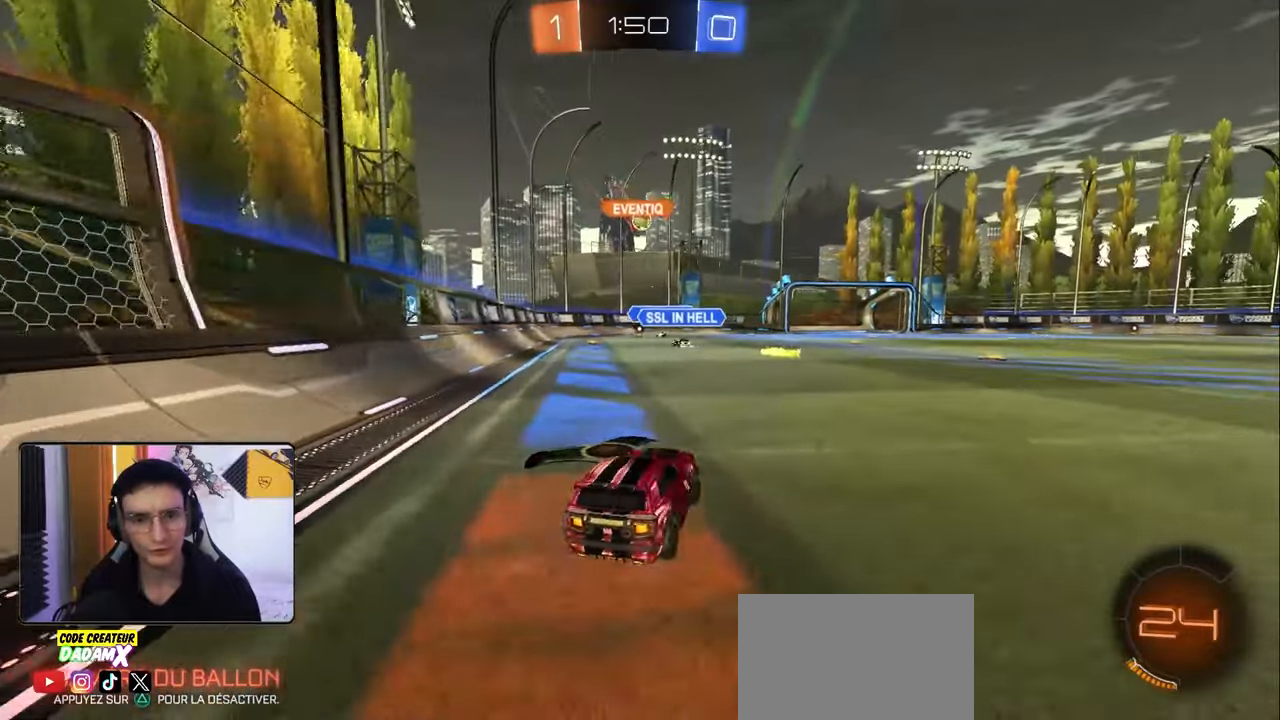
{"buttons": ["R2"], "left_stick": "right", "right_stick": "center", "events": [[17, "R2", "up"], [67, "R2", "down"], [83, "left_stick", "center"], [150, "left_stick", "left"], [233, "R2", "up"], [283, "R2", "down"], [283, "left_stick", "right"]]}
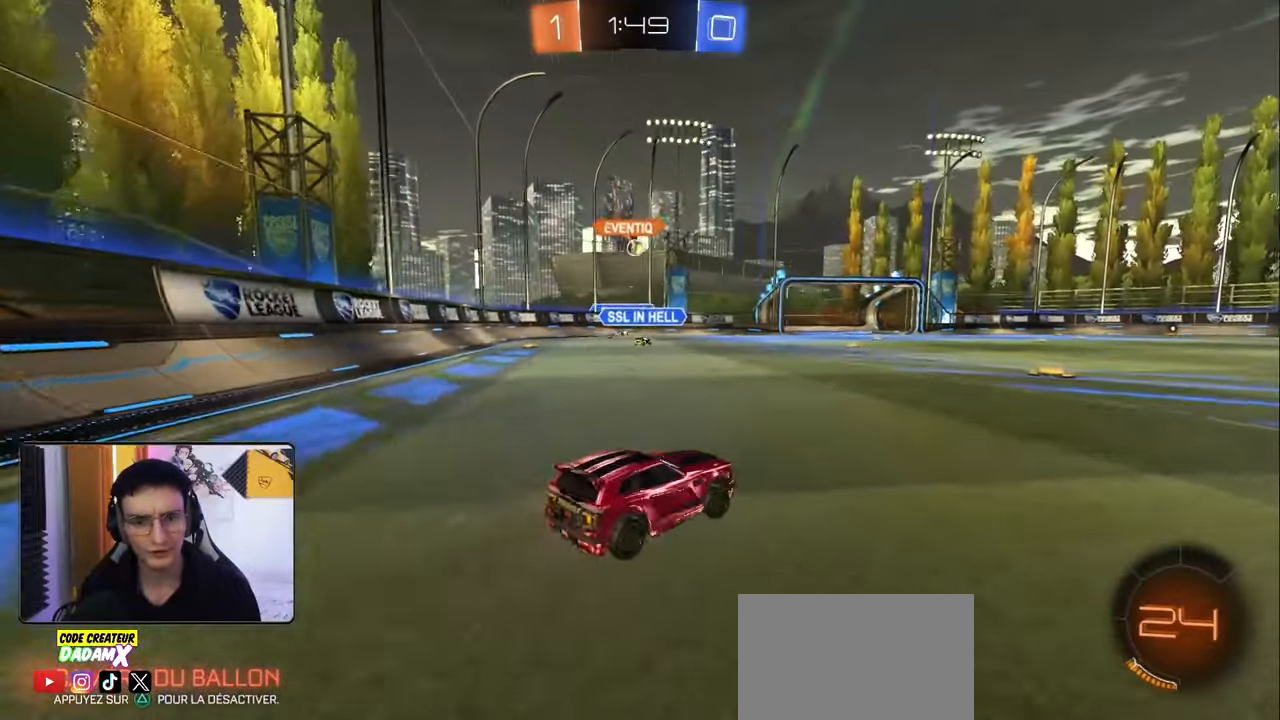
{"buttons": ["R2"], "left_stick": "center", "right_stick": "center", "events": [[200, "left_stick", "center"], [267, "left_stick", "left"], [400, "left_stick", "center"]]}
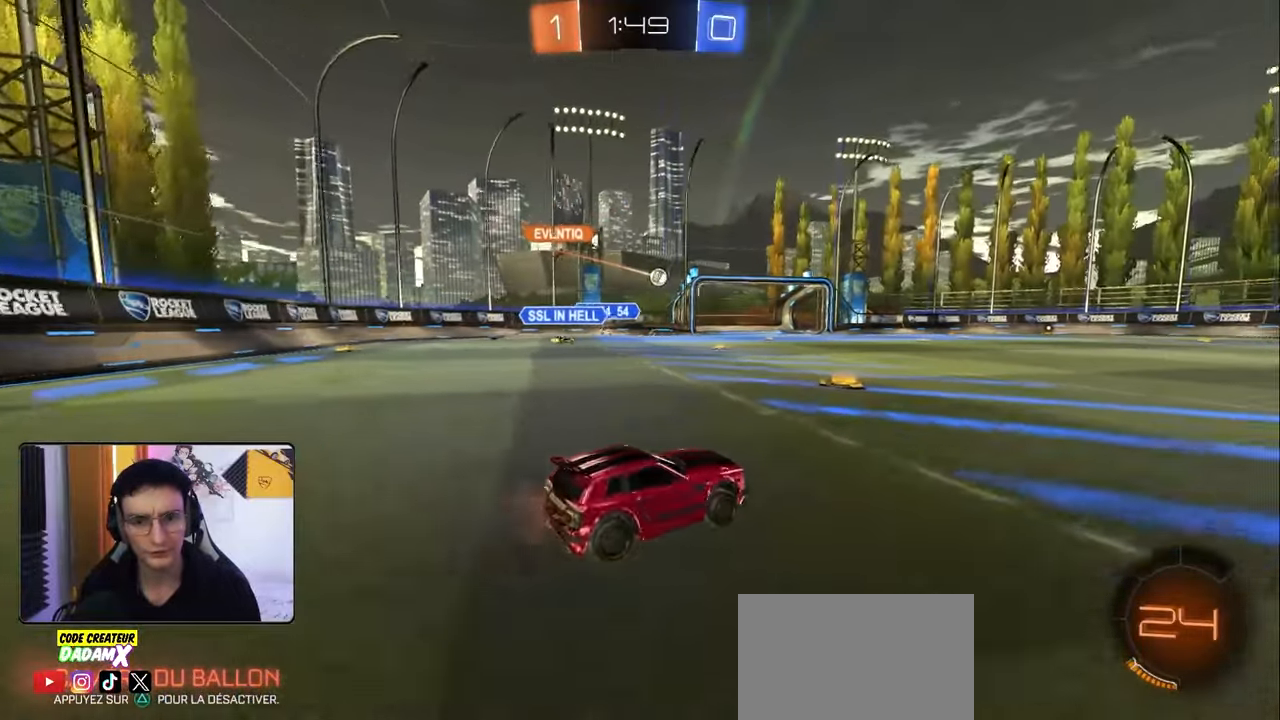
{"buttons": ["R1", "R2"], "left_stick": "right", "right_stick": "center", "events": [[17, "left_stick", "left"], [83, "R1", "down"], [200, "left_stick", "center"], [283, "left_stick", "right"]]}
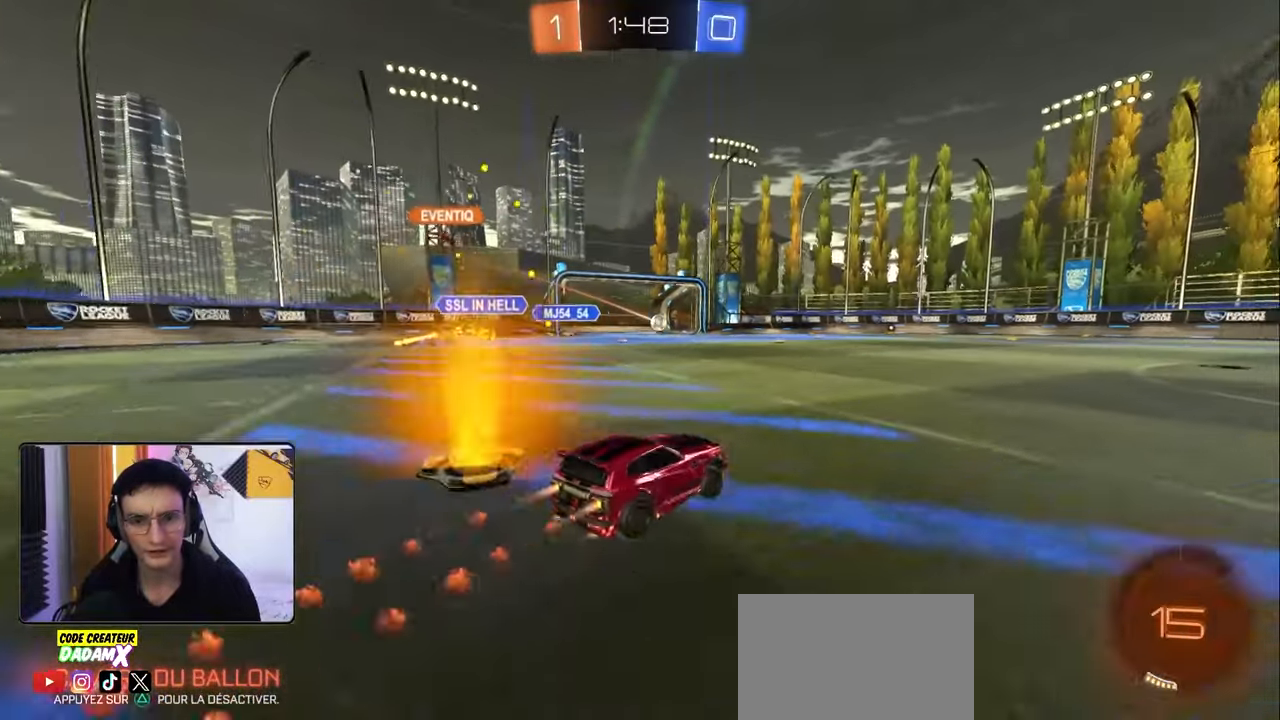
{"buttons": ["L1", "R2"], "left_stick": "right", "right_stick": "center", "events": [[100, "R1", "up"], [100, "left_stick", "center"], [133, "CROSS", "down"], [133, "L1", "down"], [150, "left_stick", "up"], [183, "CROSS", "up"], [233, "CROSS", "down"], [233, "left_stick", "right"], [317, "TRIANGLE", "down"], [367, "CROSS", "up"], [450, "TRIANGLE", "up"]]}